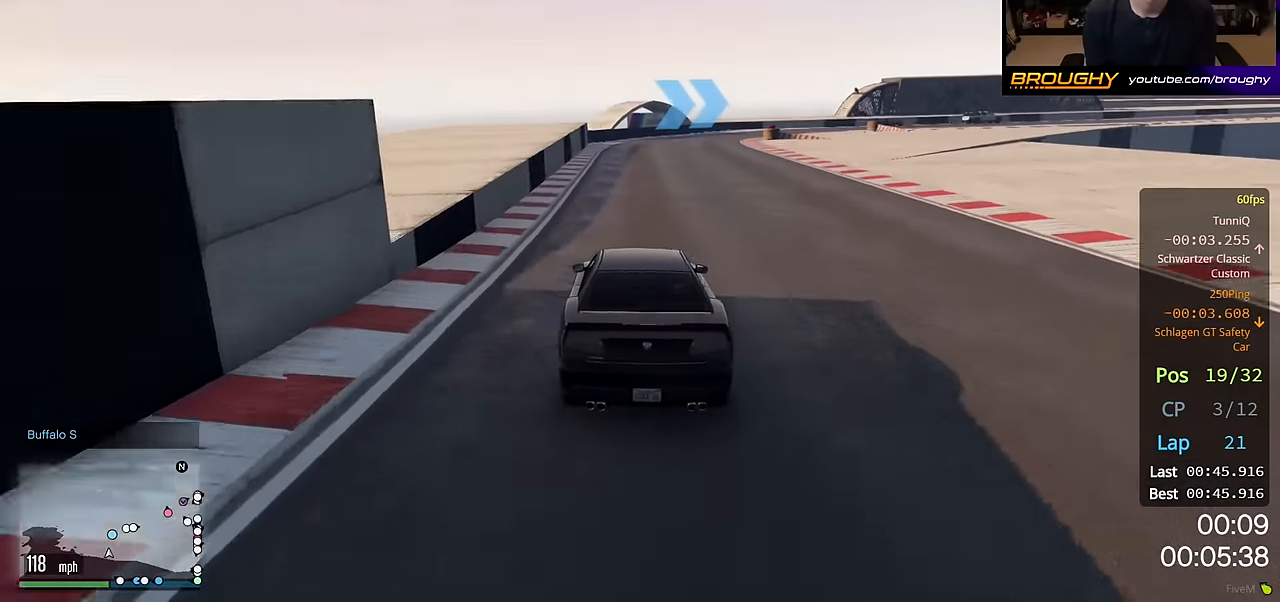
Gameplay with a controller (Xbox layout); each line is a JSON object with the inputs held at the frame after it. "events" lists button and stick changes between this image and that frame as [ms after this image, input, new state], when the widget could be followed in between.
{"buttons": [], "left_stick": "right", "right_stick": "center", "events": [[67, "left_stick", "right"], [200, "L2", "down"], [217, "R2", "up"], [367, "L2", "up"]]}
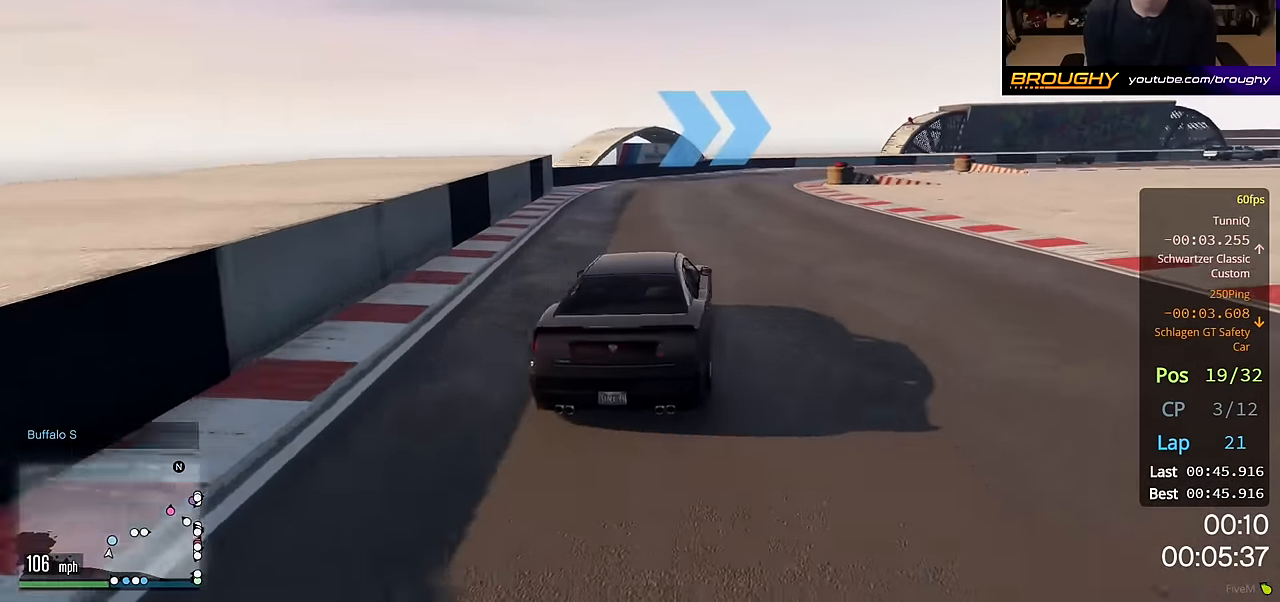
{"buttons": [], "left_stick": "right", "right_stick": "center", "events": [[100, "L2", "down"], [117, "left_stick", "center"], [183, "left_stick", "right"], [267, "L2", "up"]]}
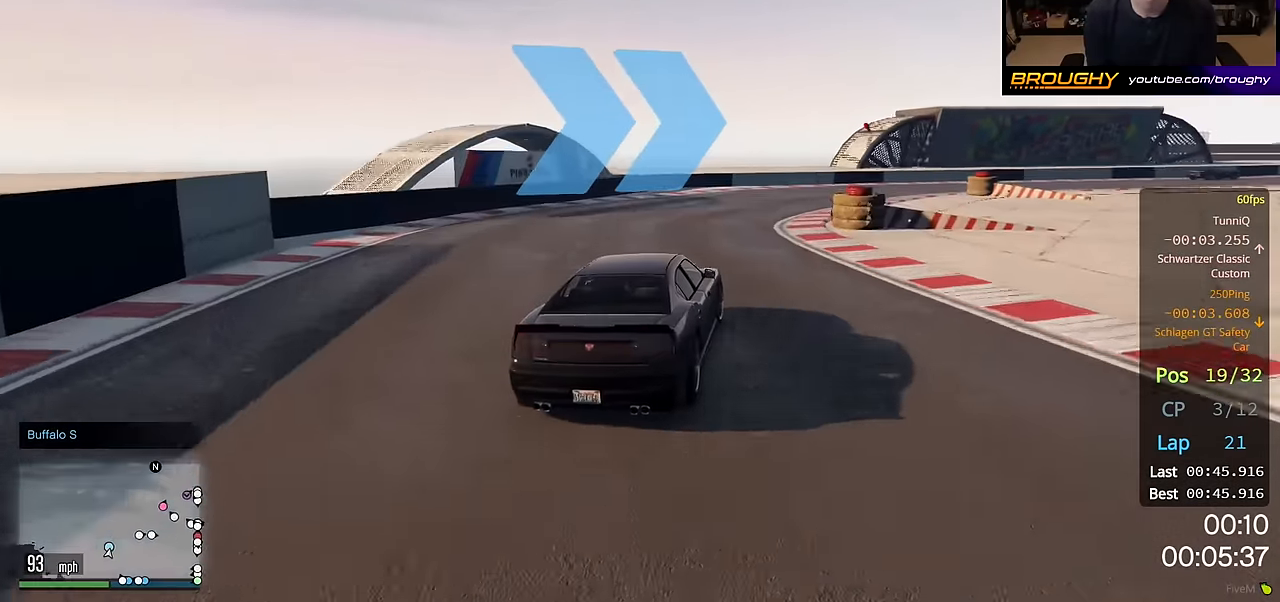
{"buttons": [], "left_stick": "right", "right_stick": "center", "events": []}
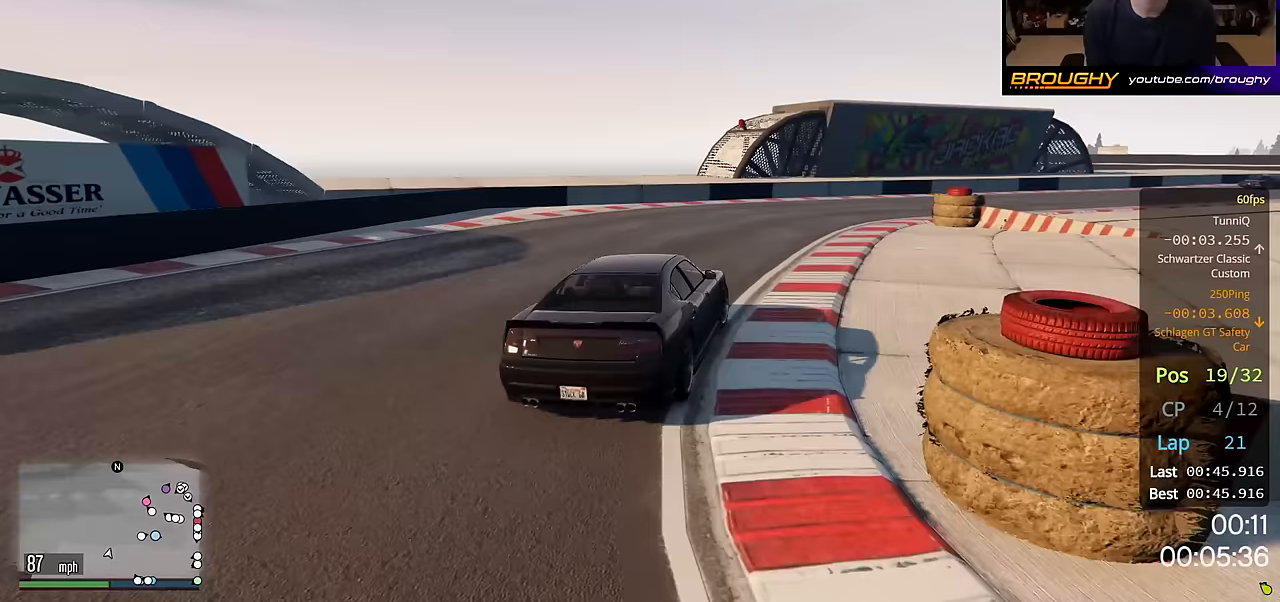
{"buttons": ["R2"], "left_stick": "right", "right_stick": "center", "events": [[233, "R2", "down"]]}
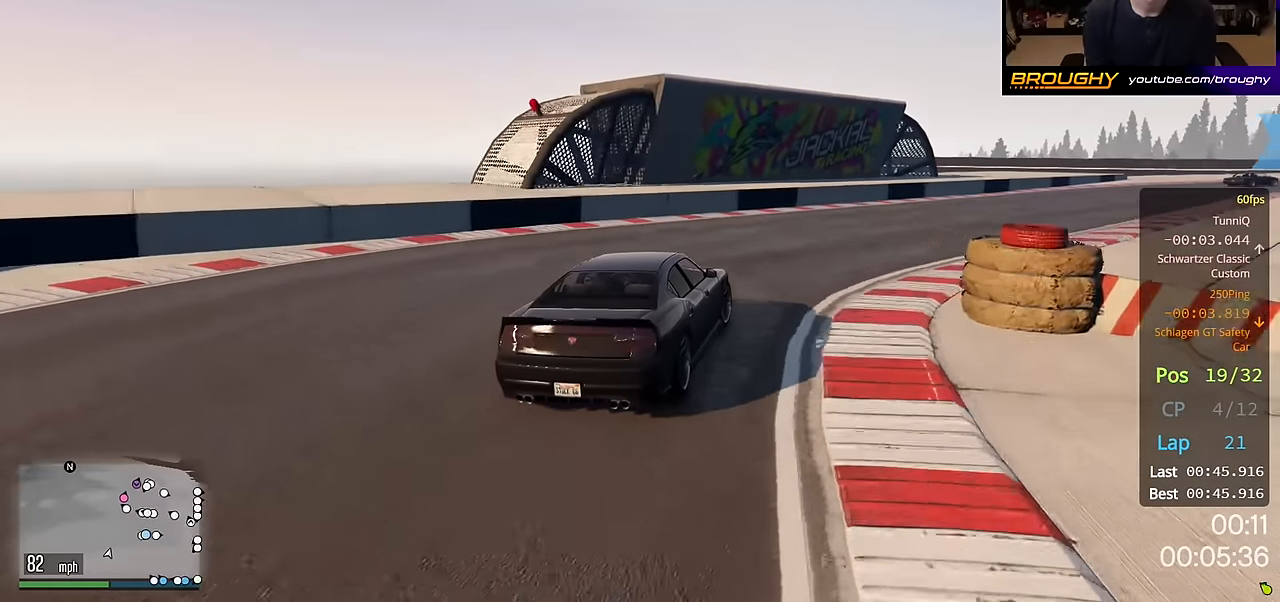
{"buttons": ["R2"], "left_stick": "right", "right_stick": "center", "events": []}
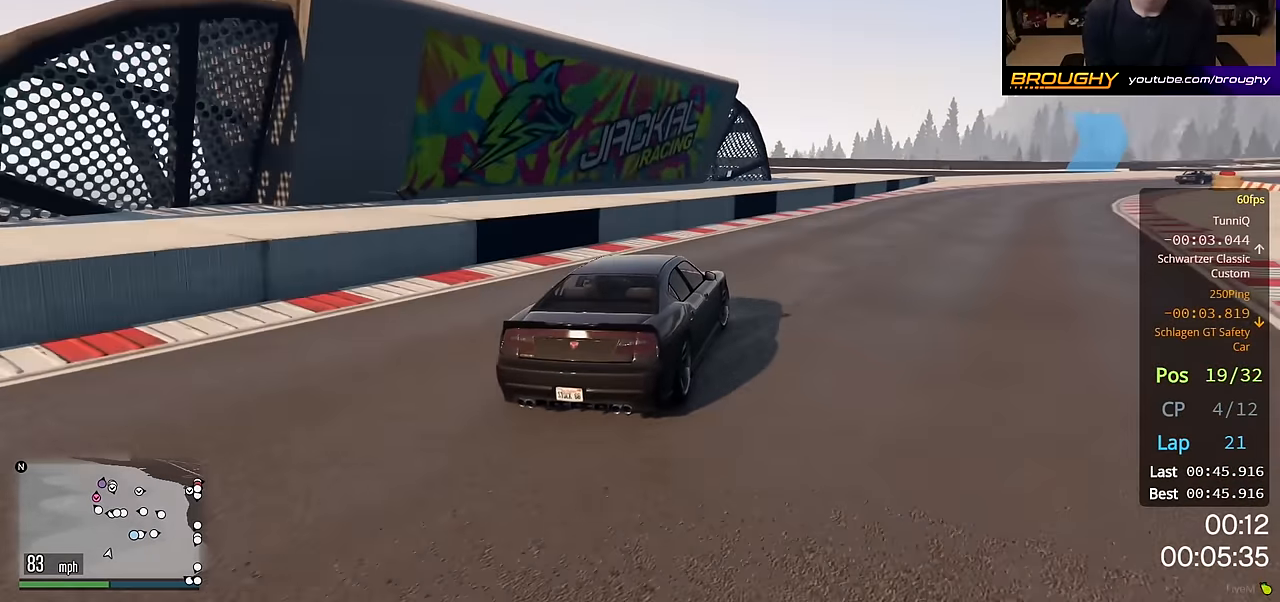
{"buttons": ["R2"], "left_stick": "right", "right_stick": "center", "events": [[383, "left_stick", "center"], [467, "left_stick", "right"]]}
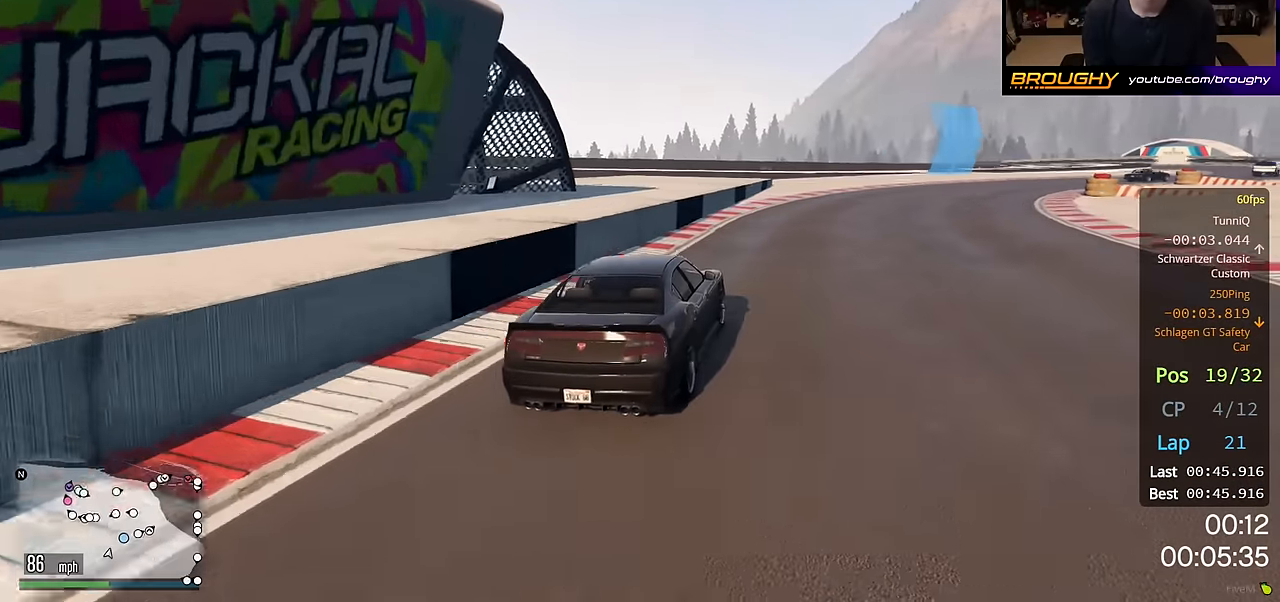
{"buttons": ["R2"], "left_stick": "right", "right_stick": "center", "events": [[133, "left_stick", "center"], [217, "left_stick", "right"]]}
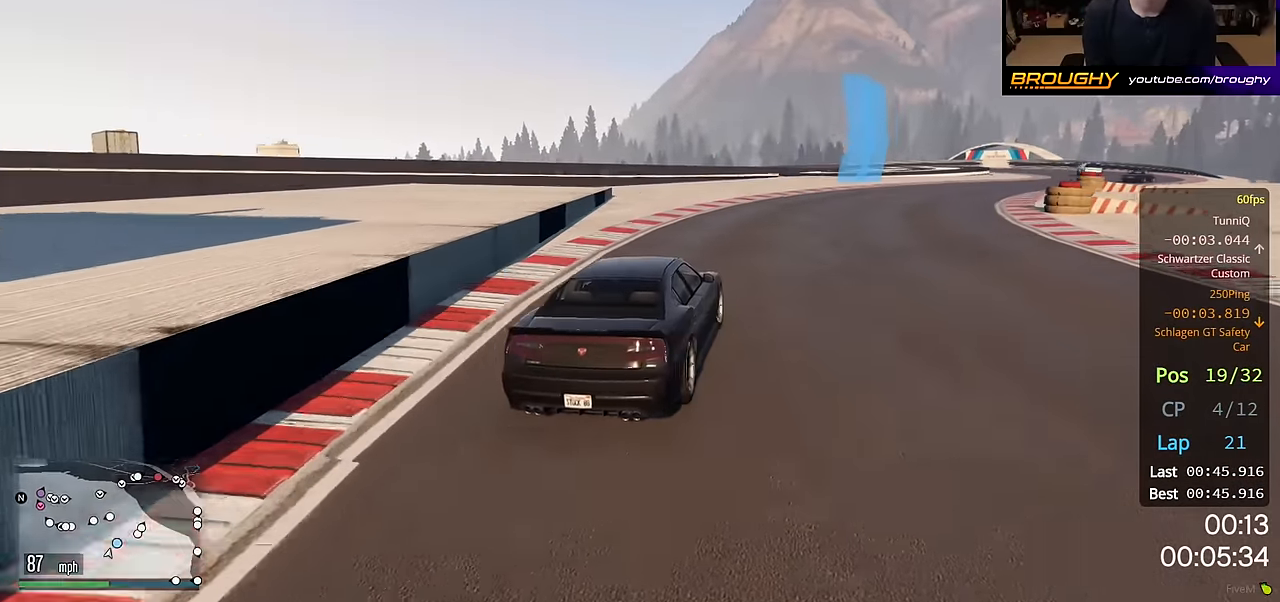
{"buttons": ["R2"], "left_stick": "right", "right_stick": "center", "events": []}
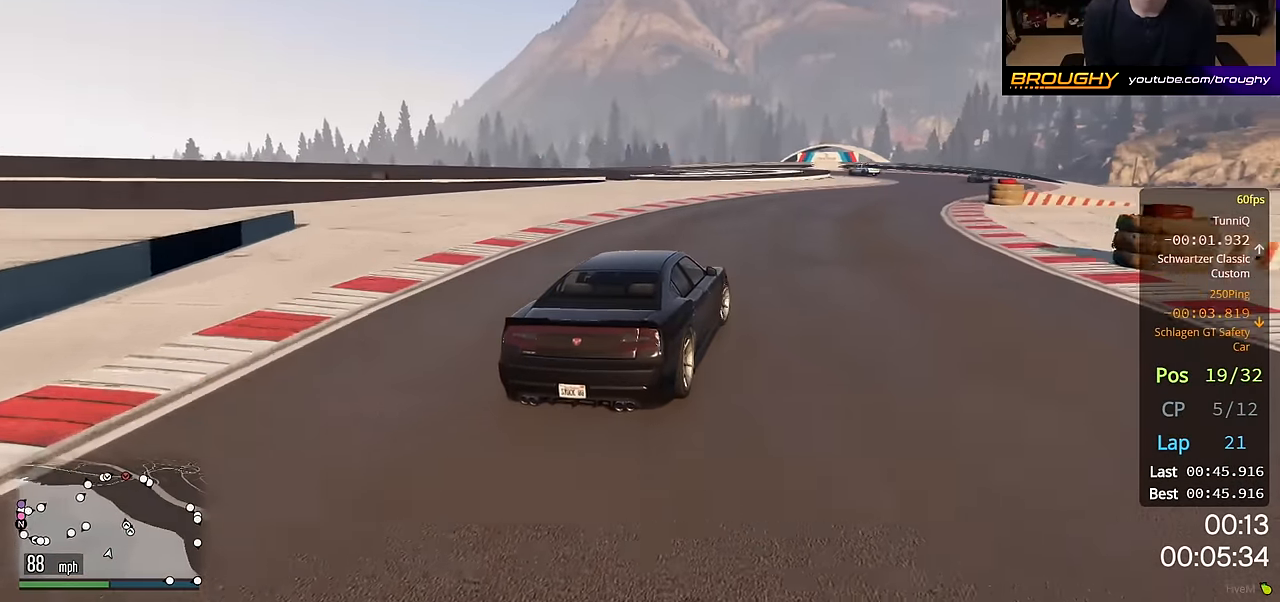
{"buttons": ["R2"], "left_stick": "right", "right_stick": "center", "events": []}
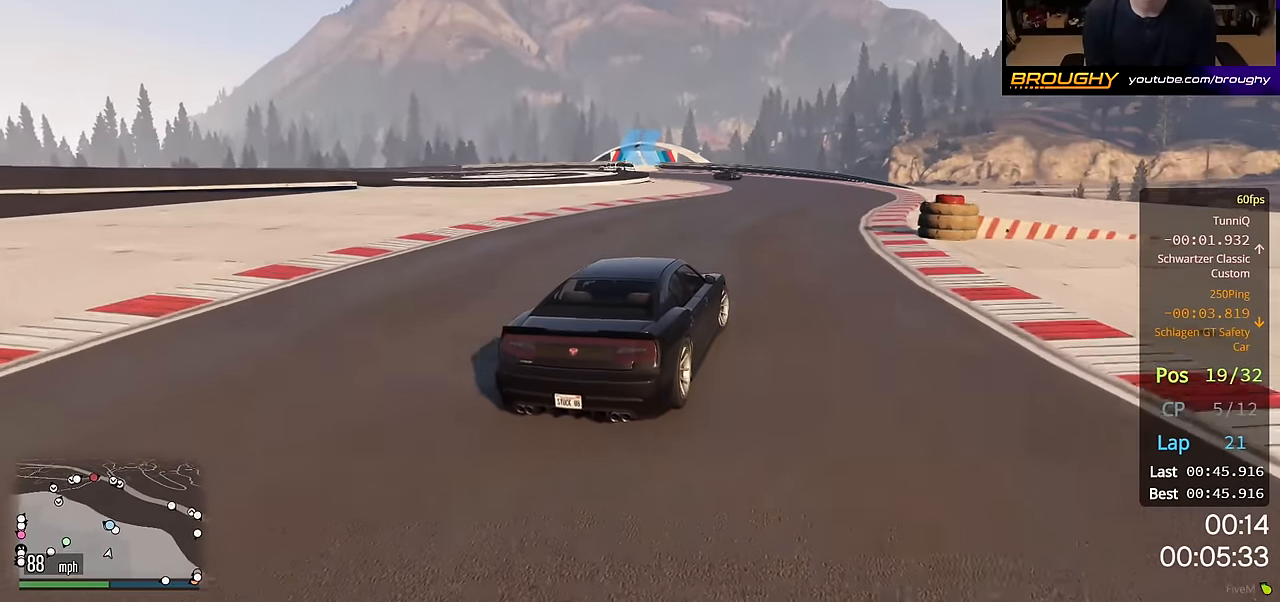
{"buttons": [], "left_stick": "up-left", "right_stick": "center", "events": [[33, "left_stick", "center"], [400, "left_stick", "left"], [450, "left_stick", "up-left"], [483, "R2", "up"]]}
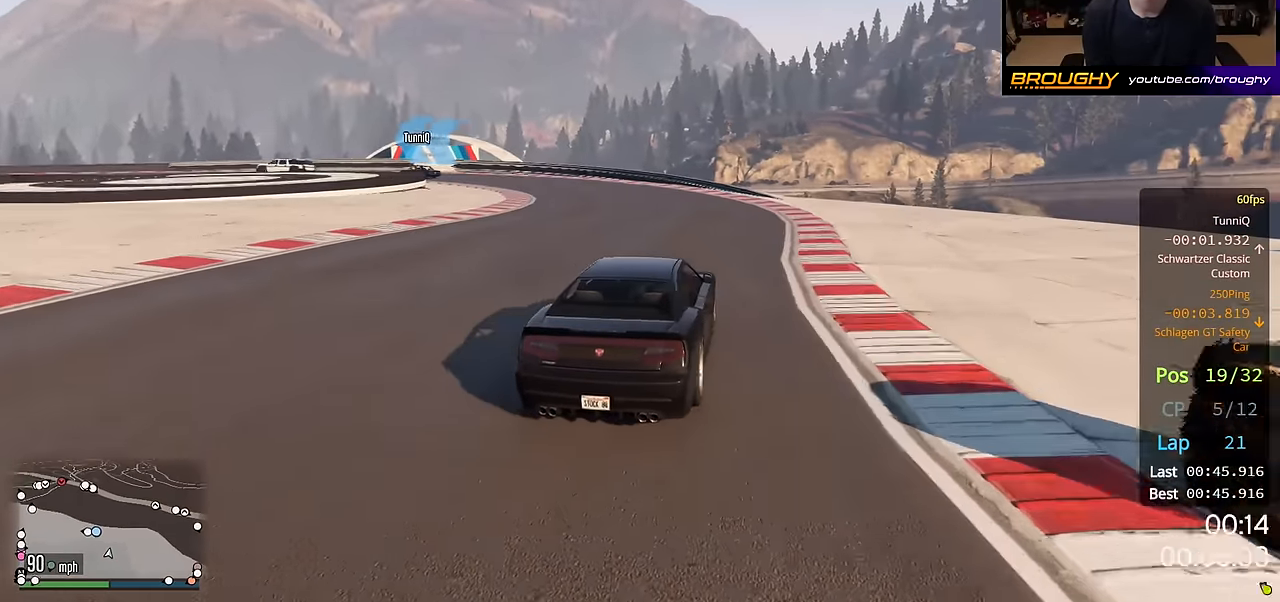
{"buttons": [], "left_stick": "up-left", "right_stick": "center", "events": [[17, "L2", "down"], [183, "L2", "up"]]}
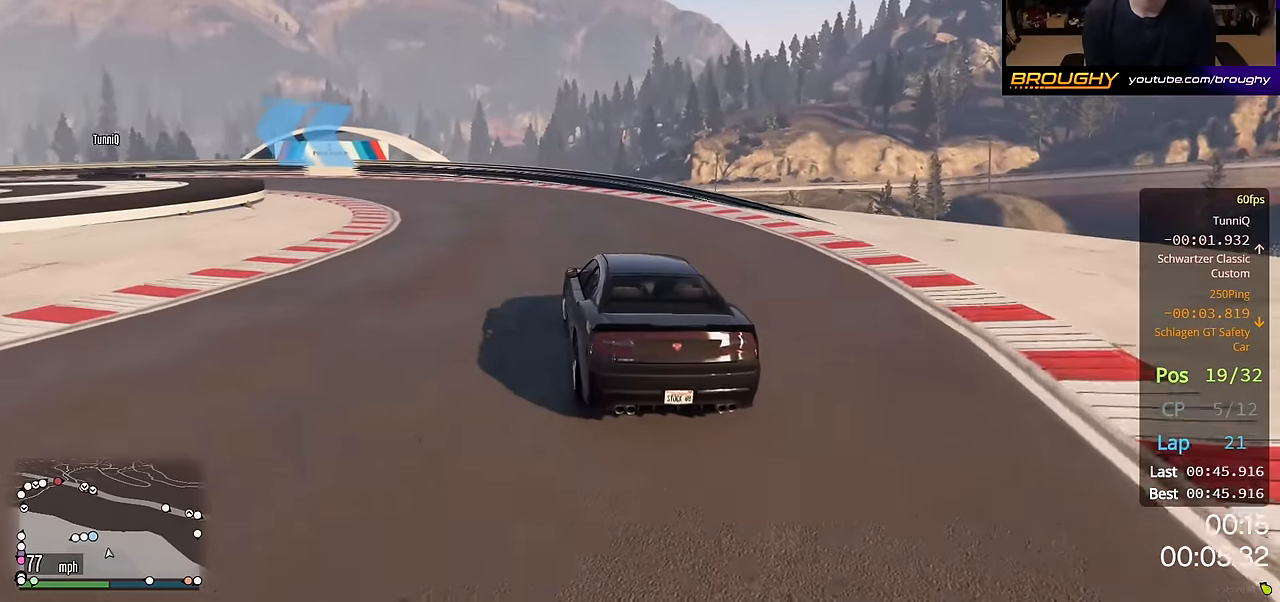
{"buttons": ["R2"], "left_stick": "up-left", "right_stick": "center", "events": [[133, "R2", "down"]]}
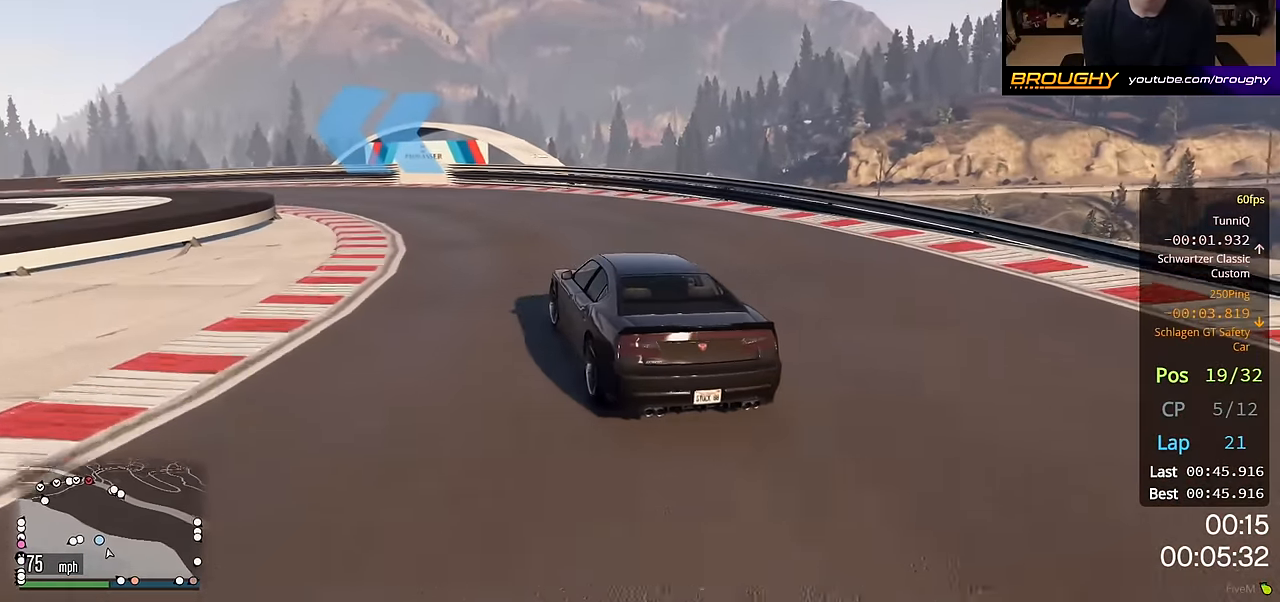
{"buttons": [], "left_stick": "left", "right_stick": "center", "events": [[300, "R2", "up"], [433, "left_stick", "left"]]}
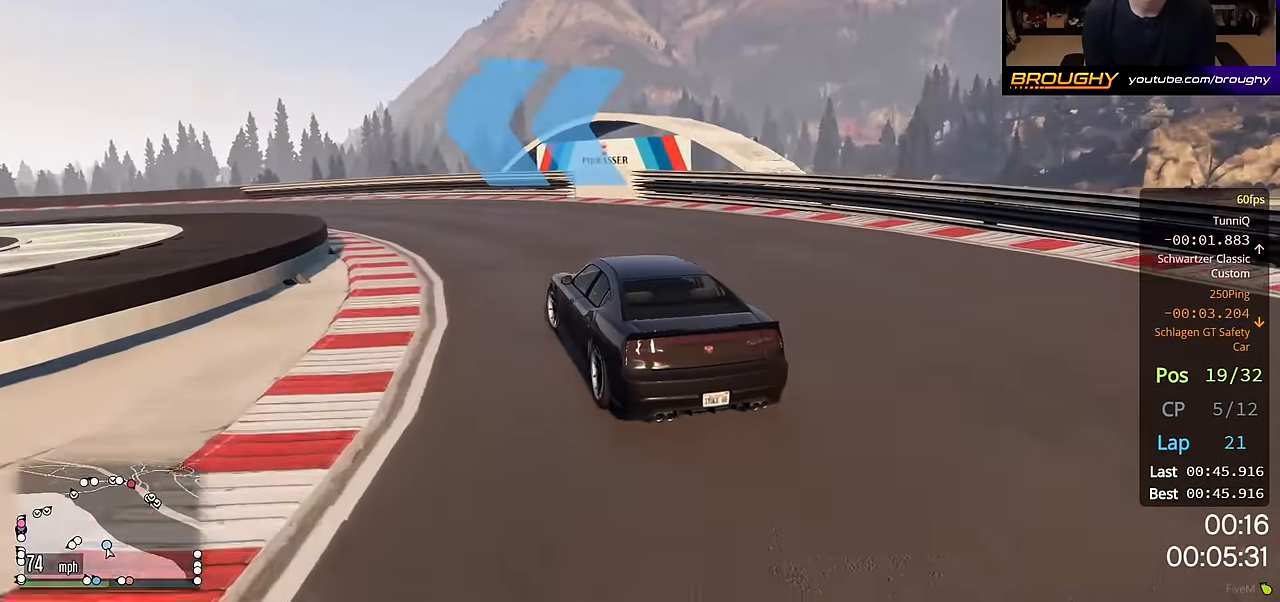
{"buttons": [], "left_stick": "up-left", "right_stick": "center", "events": [[500, "left_stick", "up-left"]]}
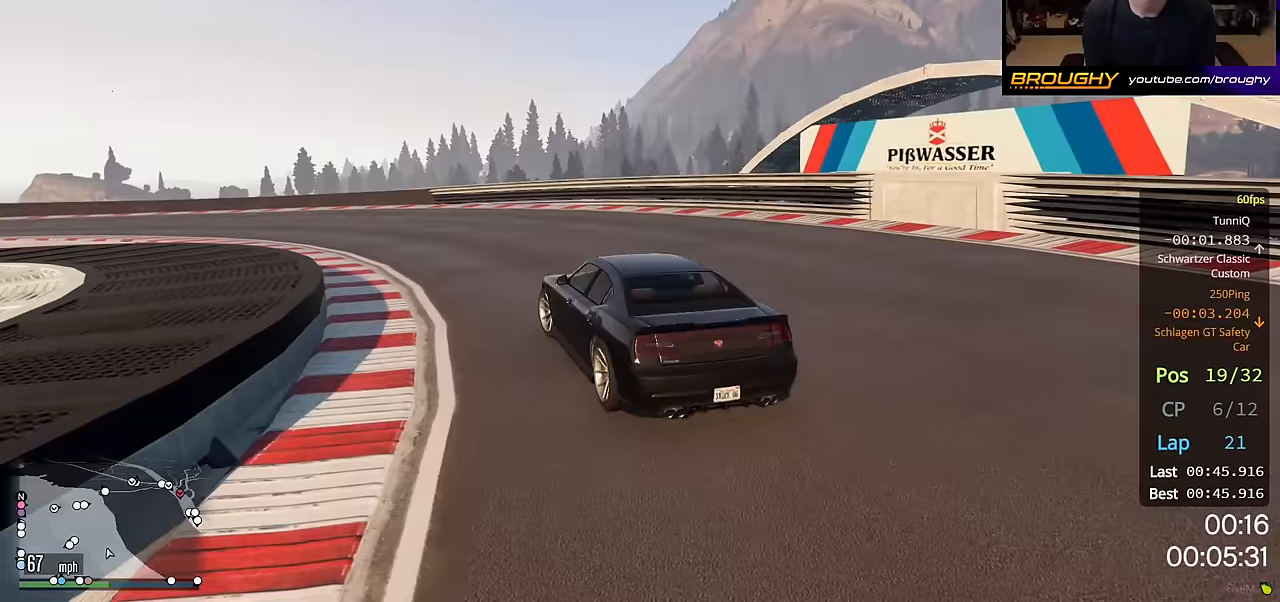
{"buttons": ["R2"], "left_stick": "up-left", "right_stick": "center", "events": [[167, "R2", "down"]]}
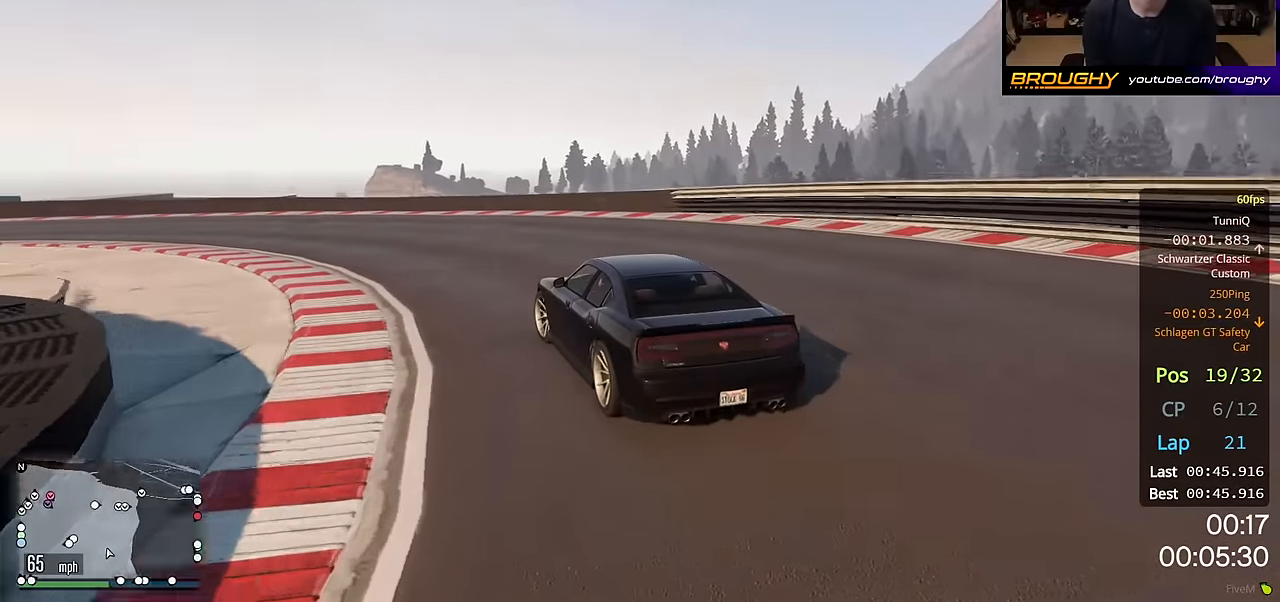
{"buttons": ["R2"], "left_stick": "up-left", "right_stick": "center", "events": []}
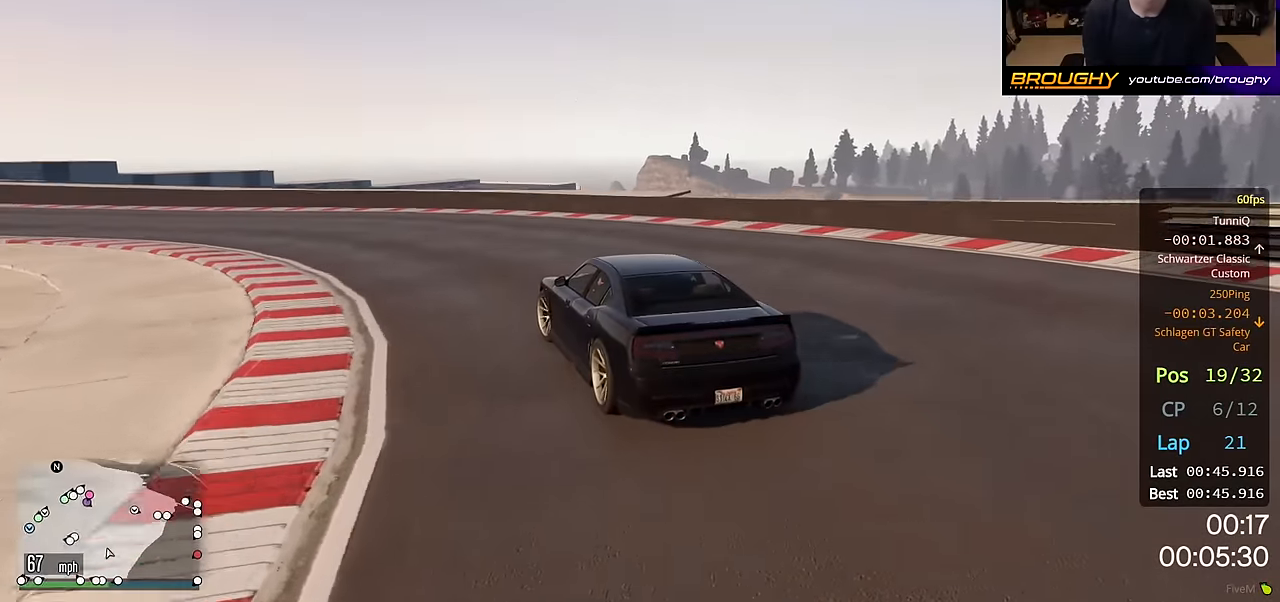
{"buttons": ["R2"], "left_stick": "up-left", "right_stick": "center", "events": []}
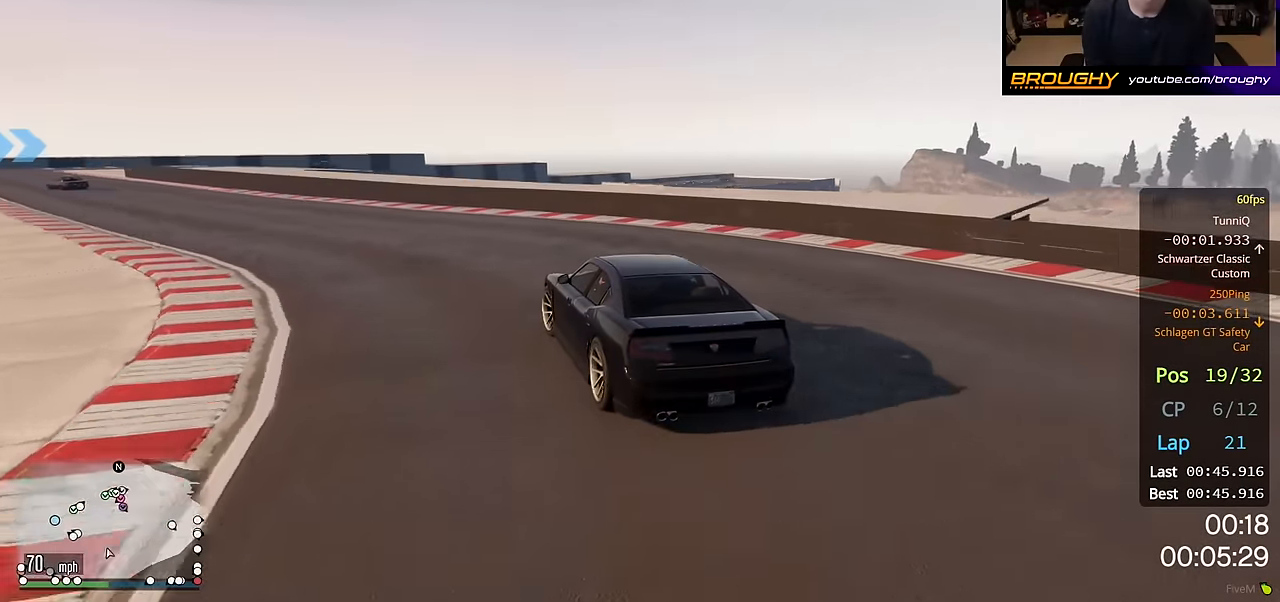
{"buttons": ["R2"], "left_stick": "up-left", "right_stick": "center", "events": []}
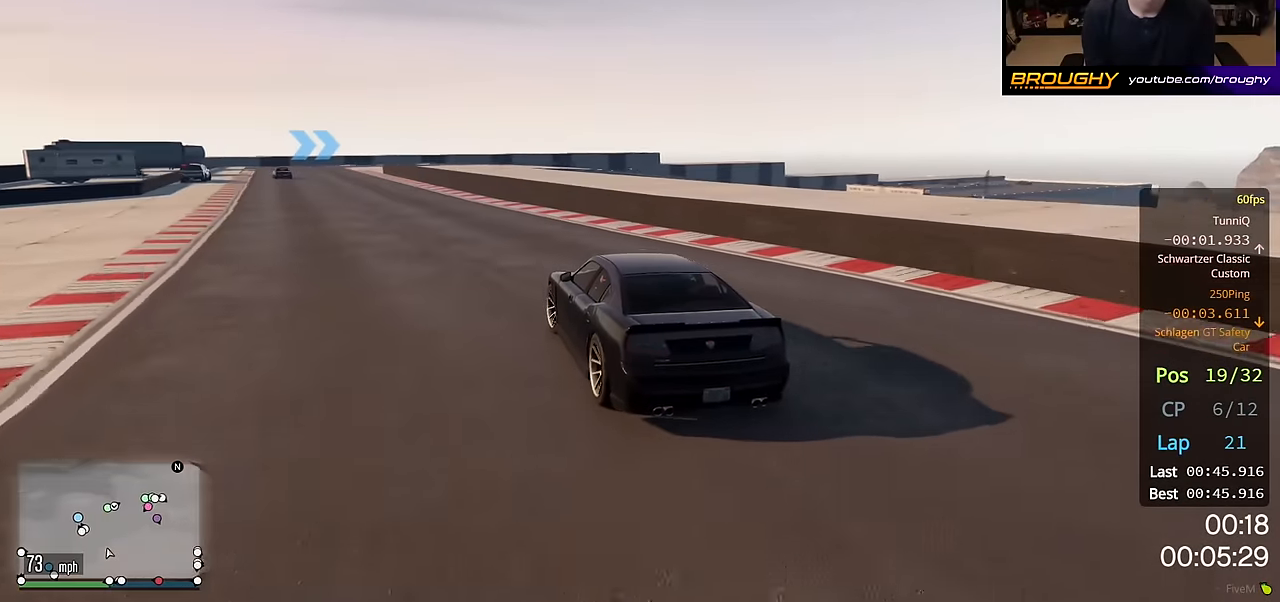
{"buttons": ["R2"], "left_stick": "up-left", "right_stick": "center", "events": [[383, "left_stick", "center"], [483, "left_stick", "up-left"]]}
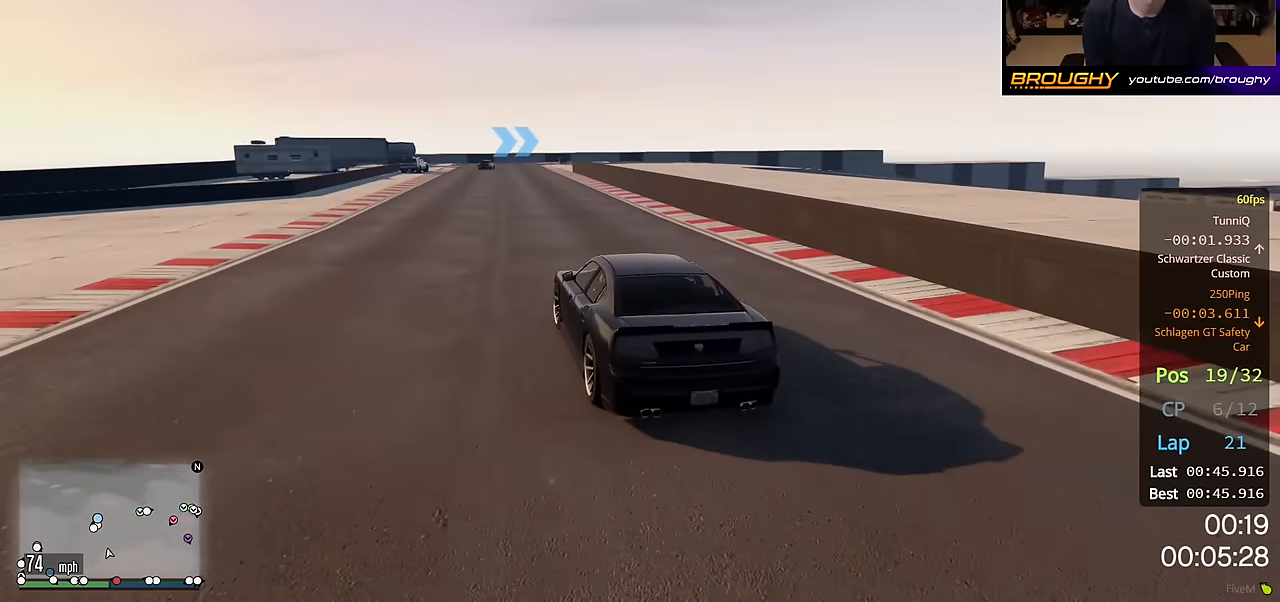
{"buttons": ["R2"], "left_stick": "center", "right_stick": "center", "events": [[133, "left_stick", "center"], [217, "left_stick", "left"], [367, "left_stick", "center"]]}
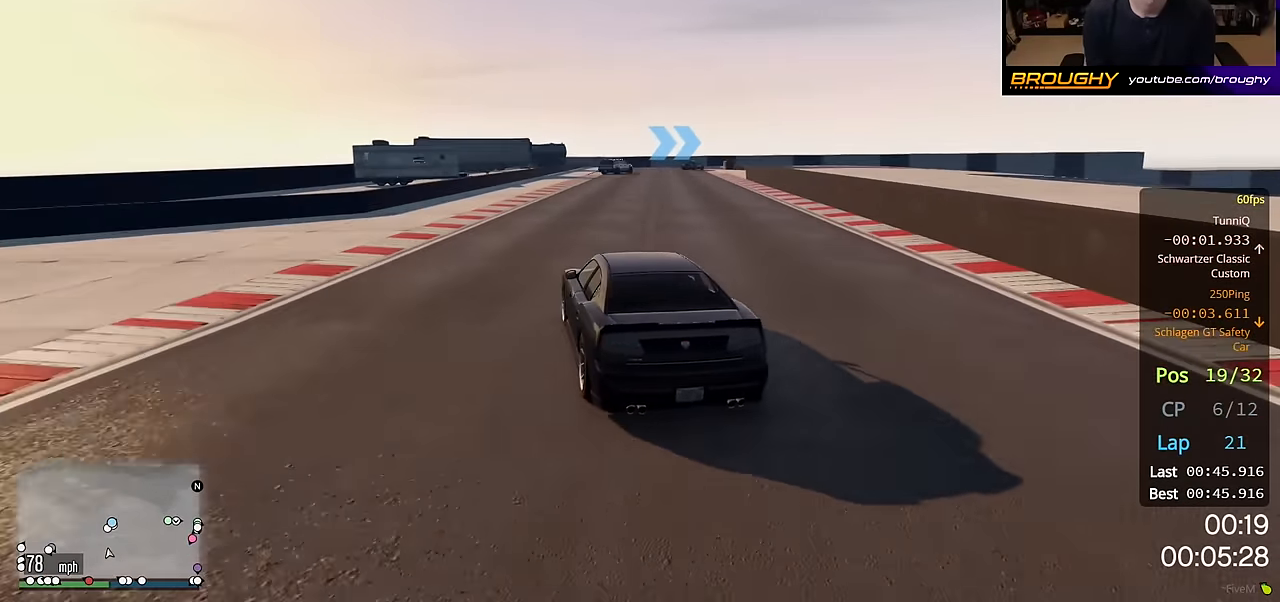
{"buttons": ["R2"], "left_stick": "right", "right_stick": "center", "events": [[433, "left_stick", "right"]]}
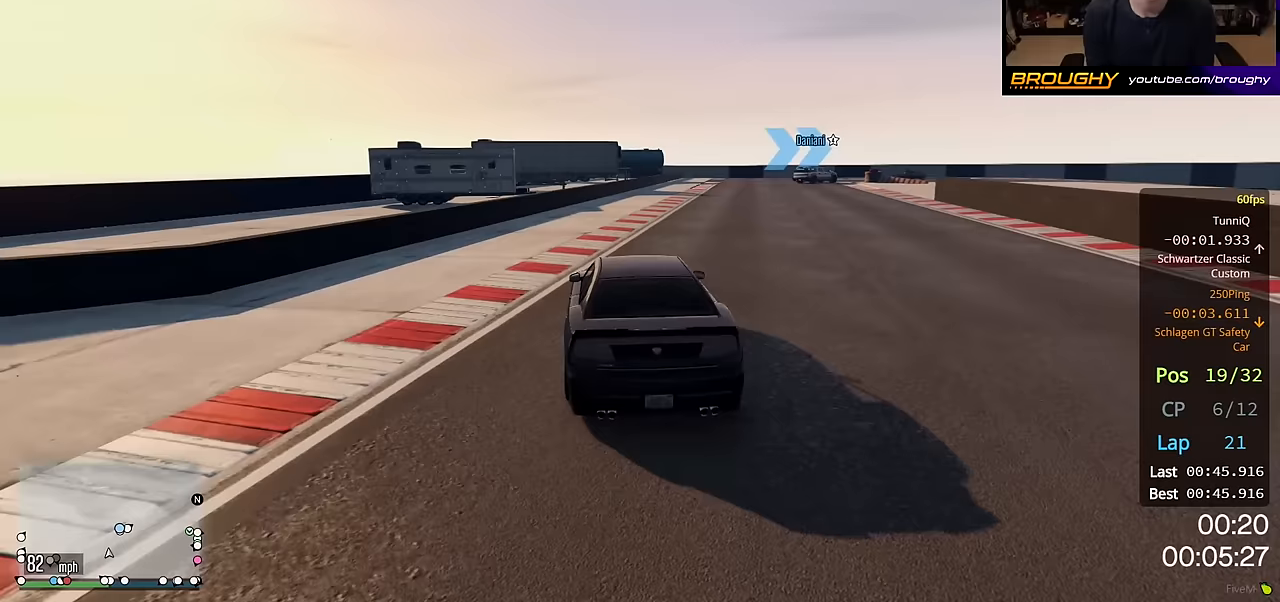
{"buttons": ["R2"], "left_stick": "center", "right_stick": "center", "events": [[333, "left_stick", "center"]]}
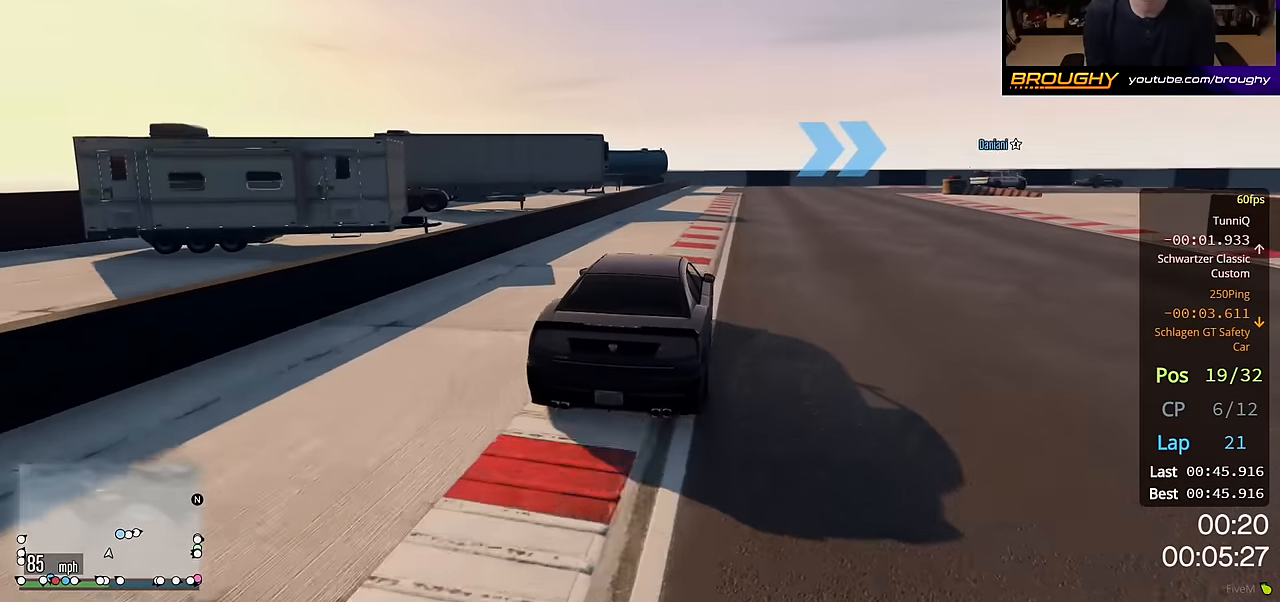
{"buttons": [], "left_stick": "right", "right_stick": "center", "events": [[50, "left_stick", "right"], [133, "R2", "up"]]}
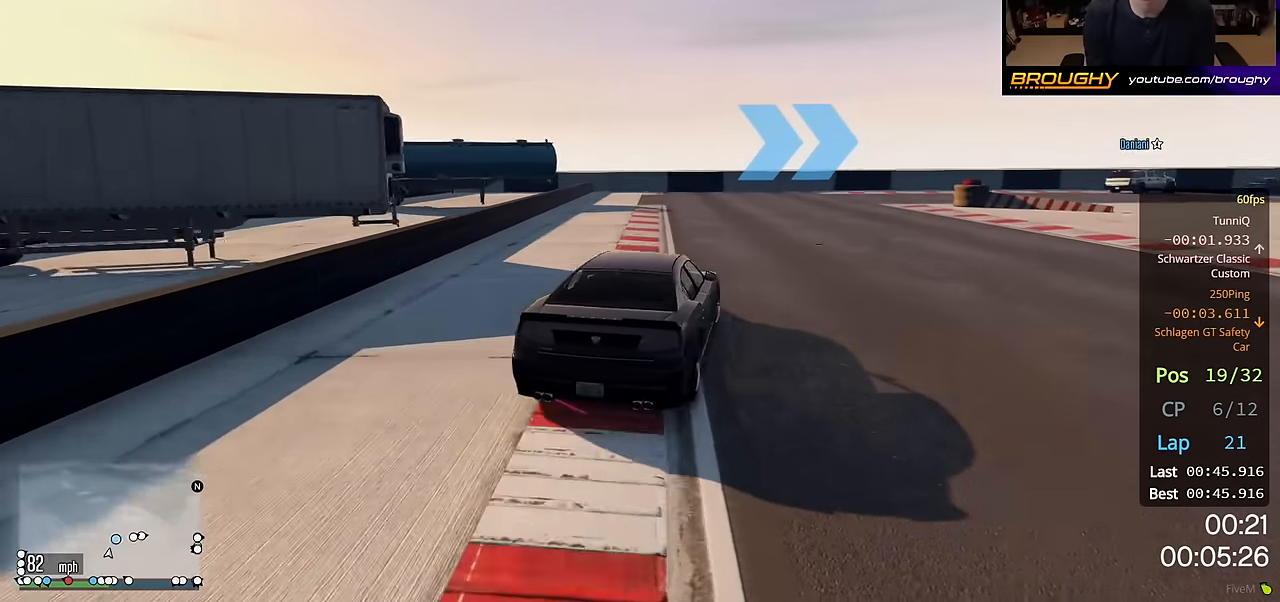
{"buttons": [], "left_stick": "right", "right_stick": "center", "events": []}
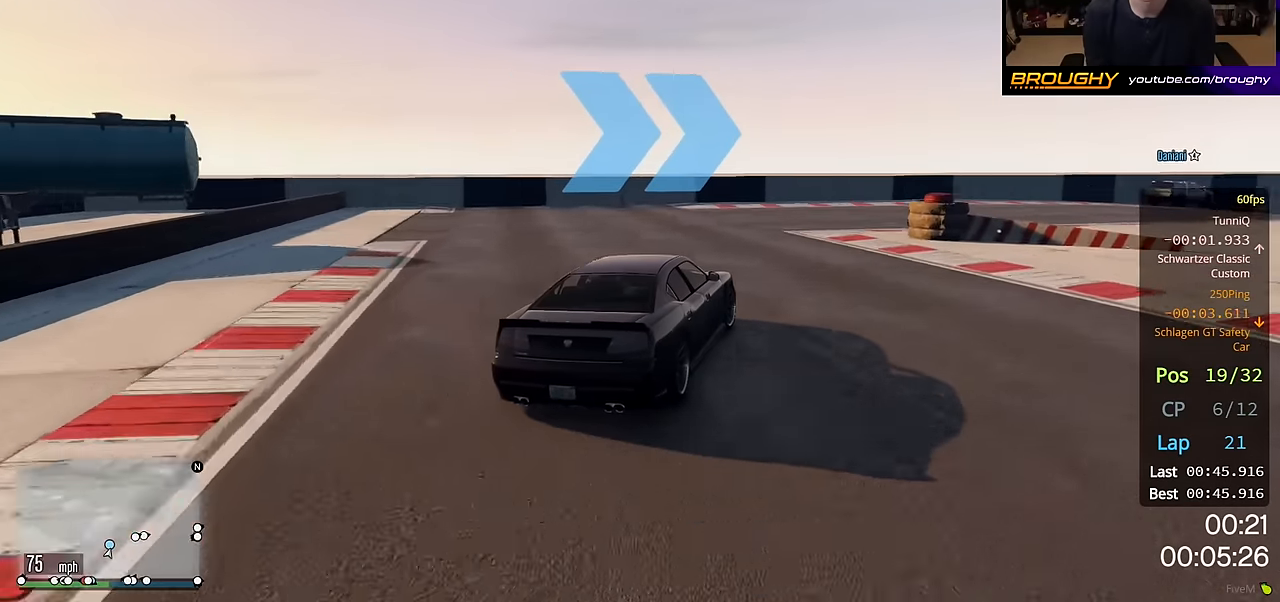
{"buttons": ["R2"], "left_stick": "right", "right_stick": "center", "events": [[83, "R2", "down"]]}
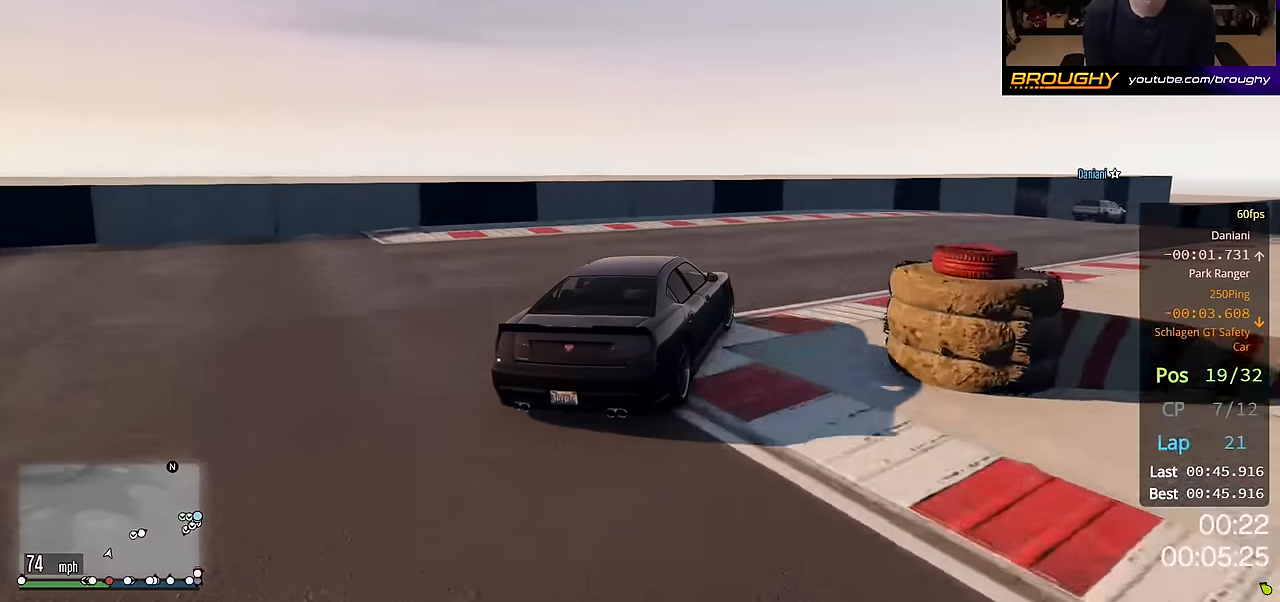
{"buttons": ["R2"], "left_stick": "right", "right_stick": "center", "events": []}
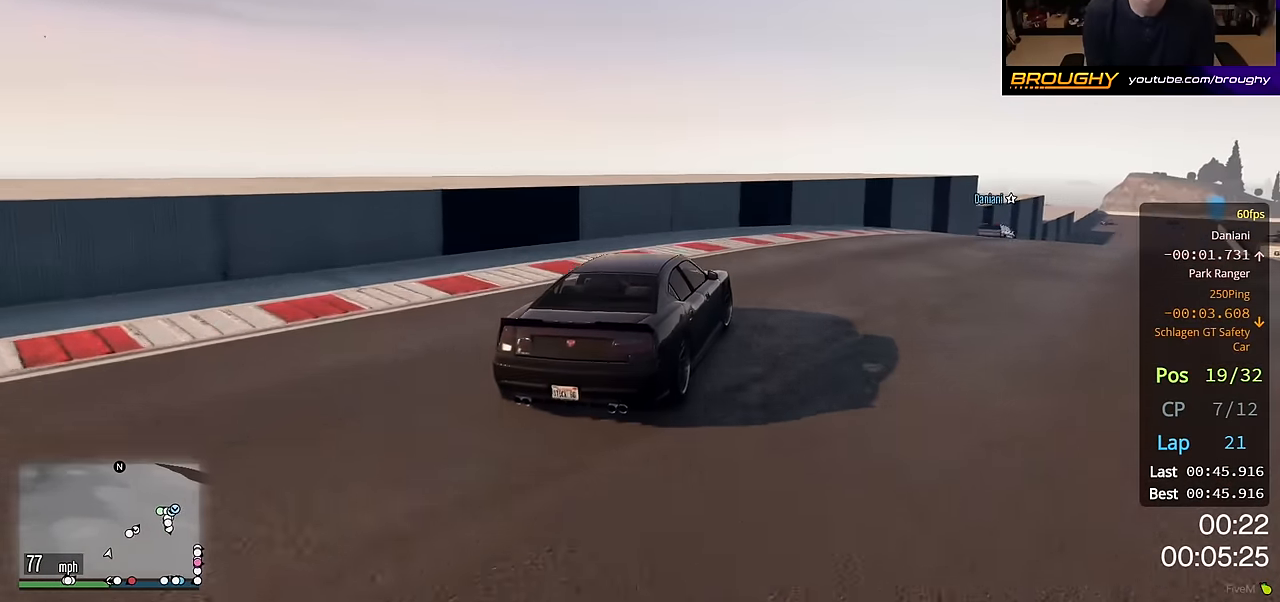
{"buttons": ["R2"], "left_stick": "right", "right_stick": "center", "events": []}
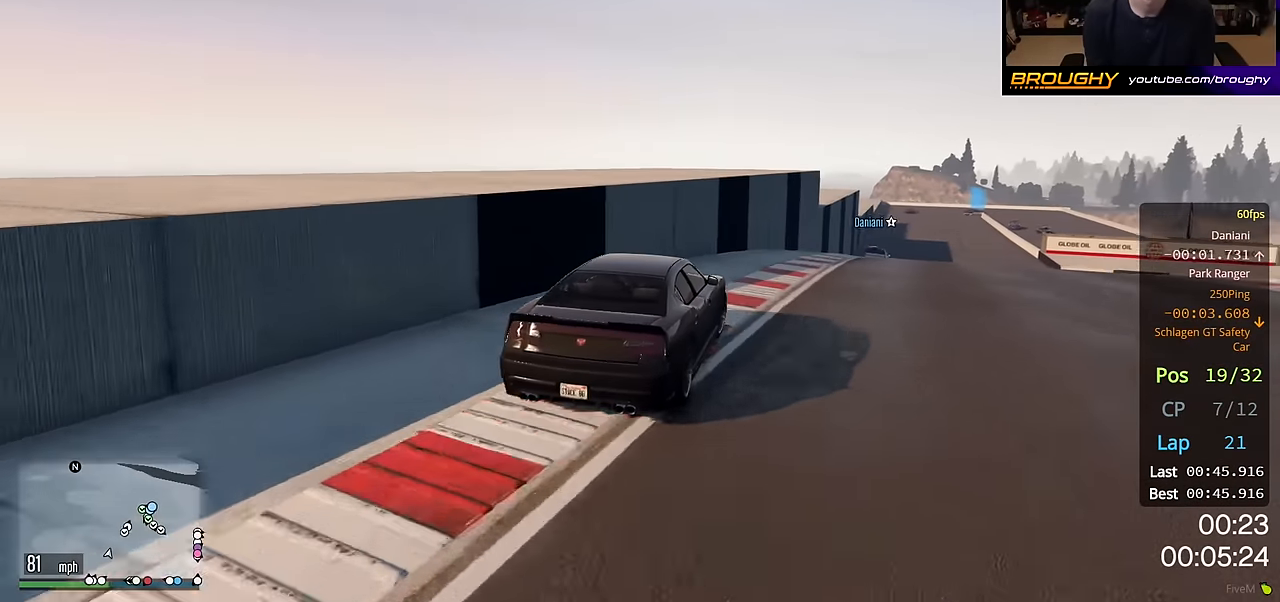
{"buttons": ["R2"], "left_stick": "right", "right_stick": "center", "events": [[117, "left_stick", "center"], [250, "left_stick", "right"]]}
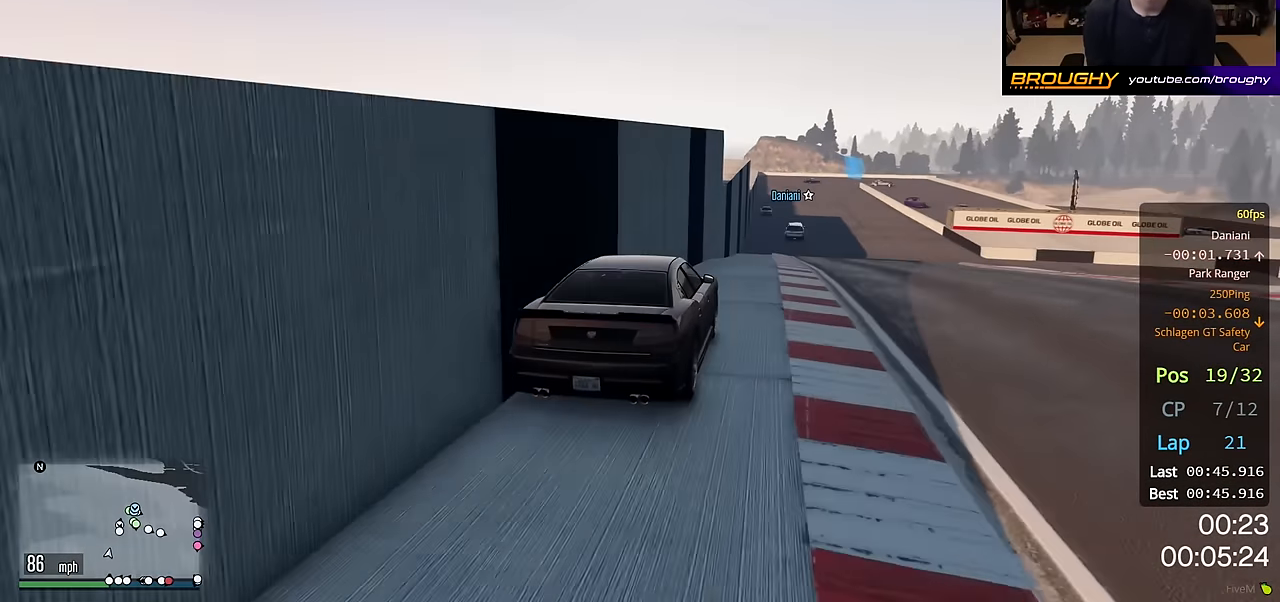
{"buttons": ["R2"], "left_stick": "center", "right_stick": "center", "events": [[50, "left_stick", "center"]]}
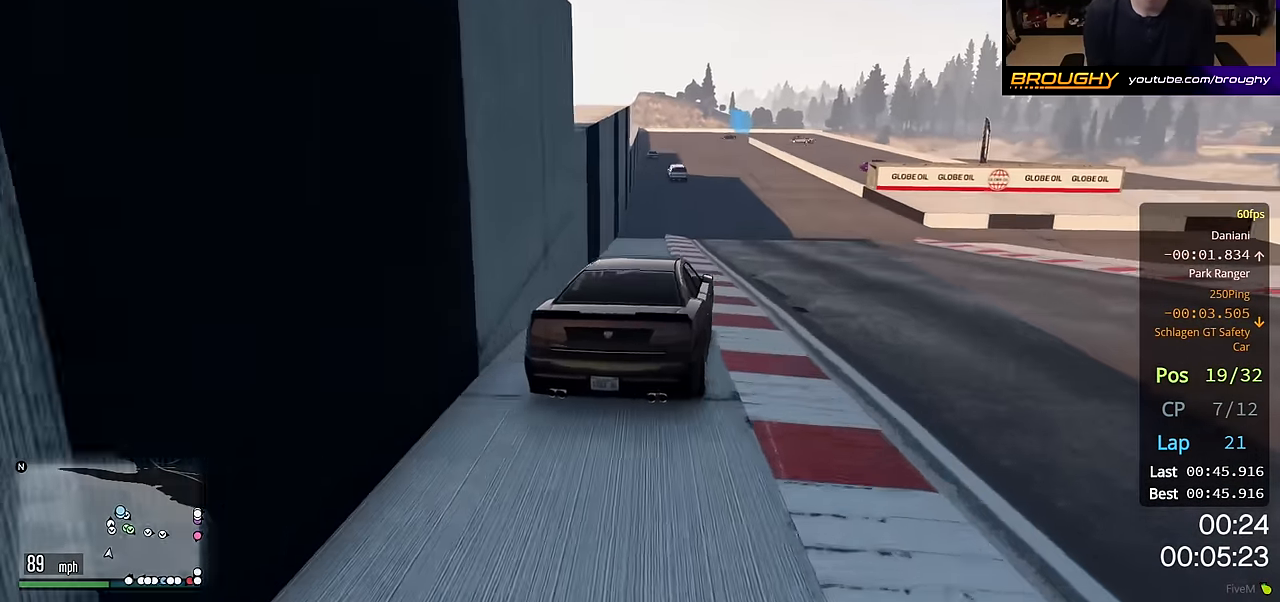
{"buttons": ["R2"], "left_stick": "center", "right_stick": "center", "events": [[83, "left_stick", "left"], [250, "left_stick", "center"]]}